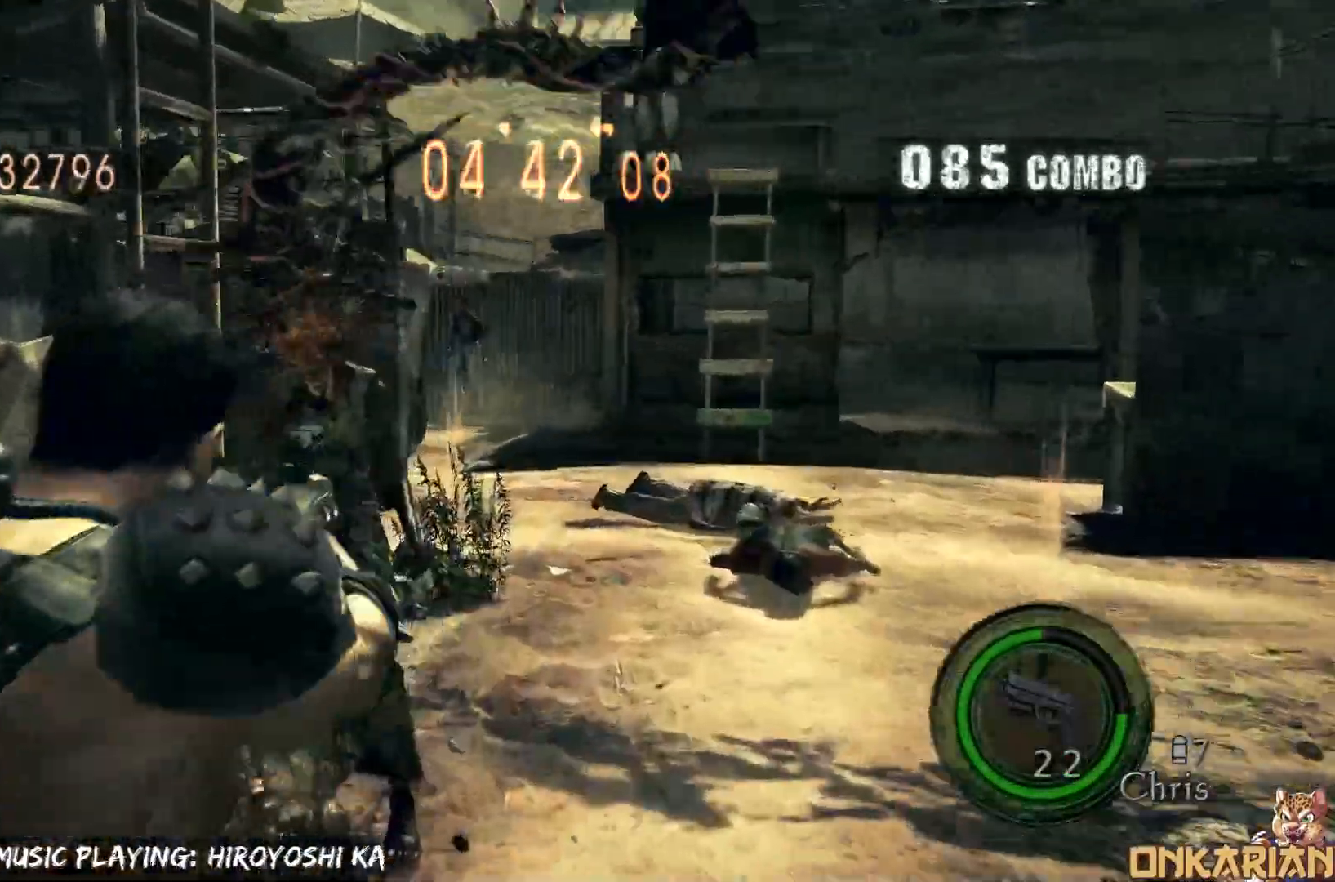
Gameplay with a controller (PlayStation layout); each line is a JSON object with the inputs held at the frame after it. "events" lists button and stick changes between this image and that frame as [ms after this image, input, new state], when the widget could be followed in between.
{"buttons": ["SQUARE", "R1"], "left_stick": "down", "right_stick": "center", "events": [[50, "DPAD_RIGHT", "up"], [83, "DPAD_RIGHT", "down"], [100, "DPAD_RIGHT", "up"], [250, "SQUARE", "down"], [283, "left_stick", "down"]]}
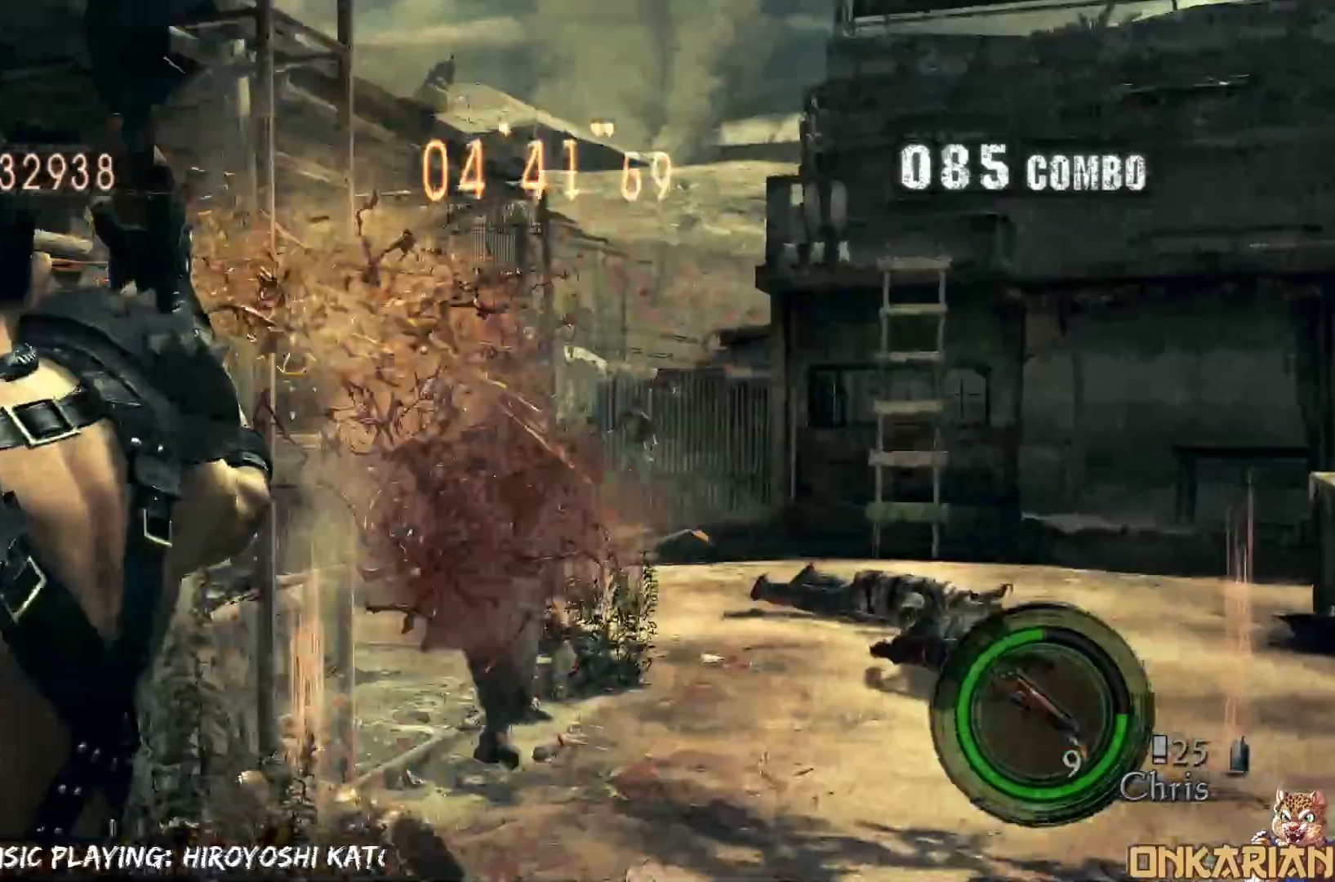
{"buttons": ["CROSS"], "left_stick": "up-right", "right_stick": "center", "events": [[17, "left_stick", "center"], [133, "SQUARE", "up"], [450, "left_stick", "up-right"], [483, "CROSS", "down"], [483, "R1", "up"]]}
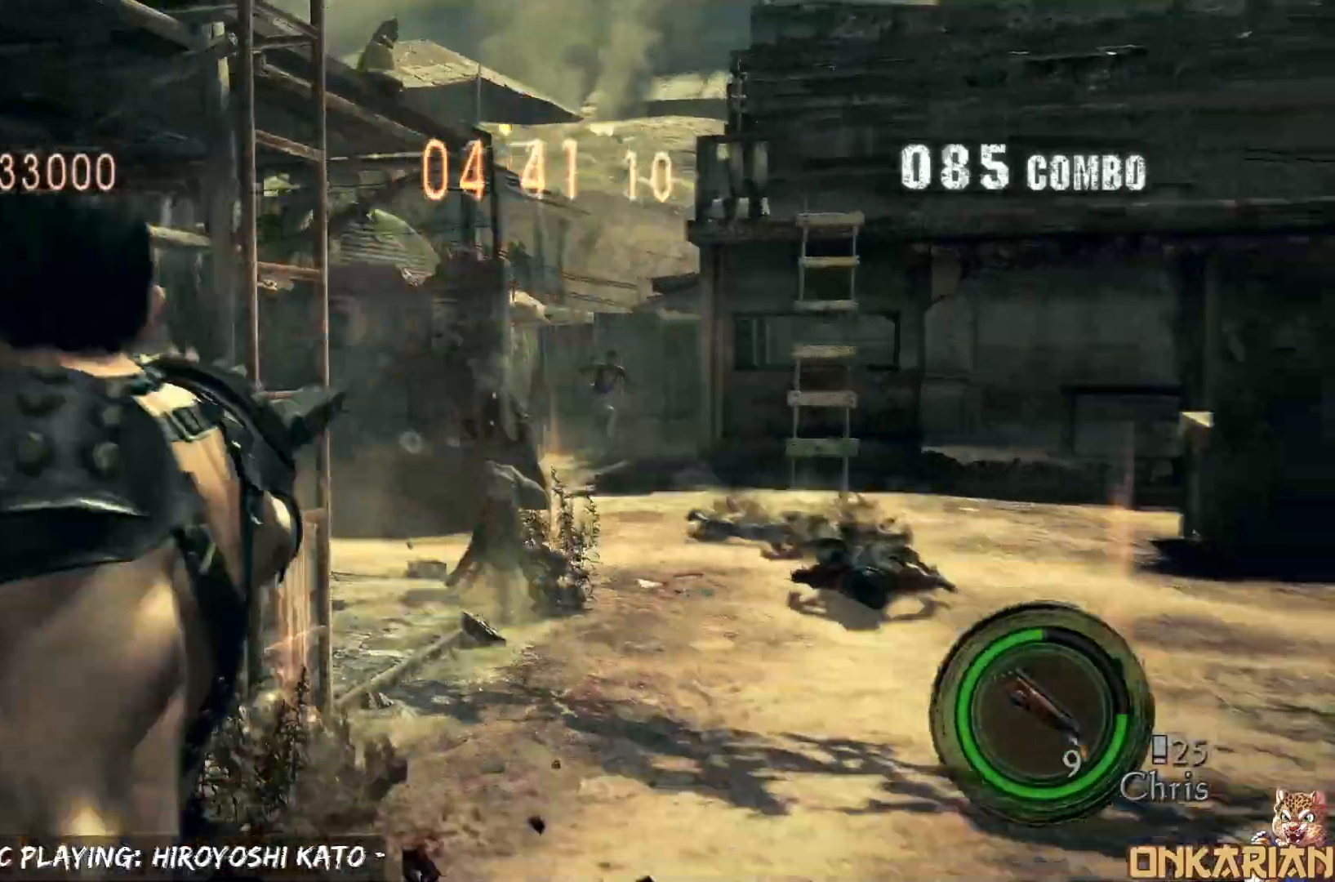
{"buttons": ["CROSS"], "left_stick": "up", "right_stick": "center", "events": [[200, "left_stick", "up"]]}
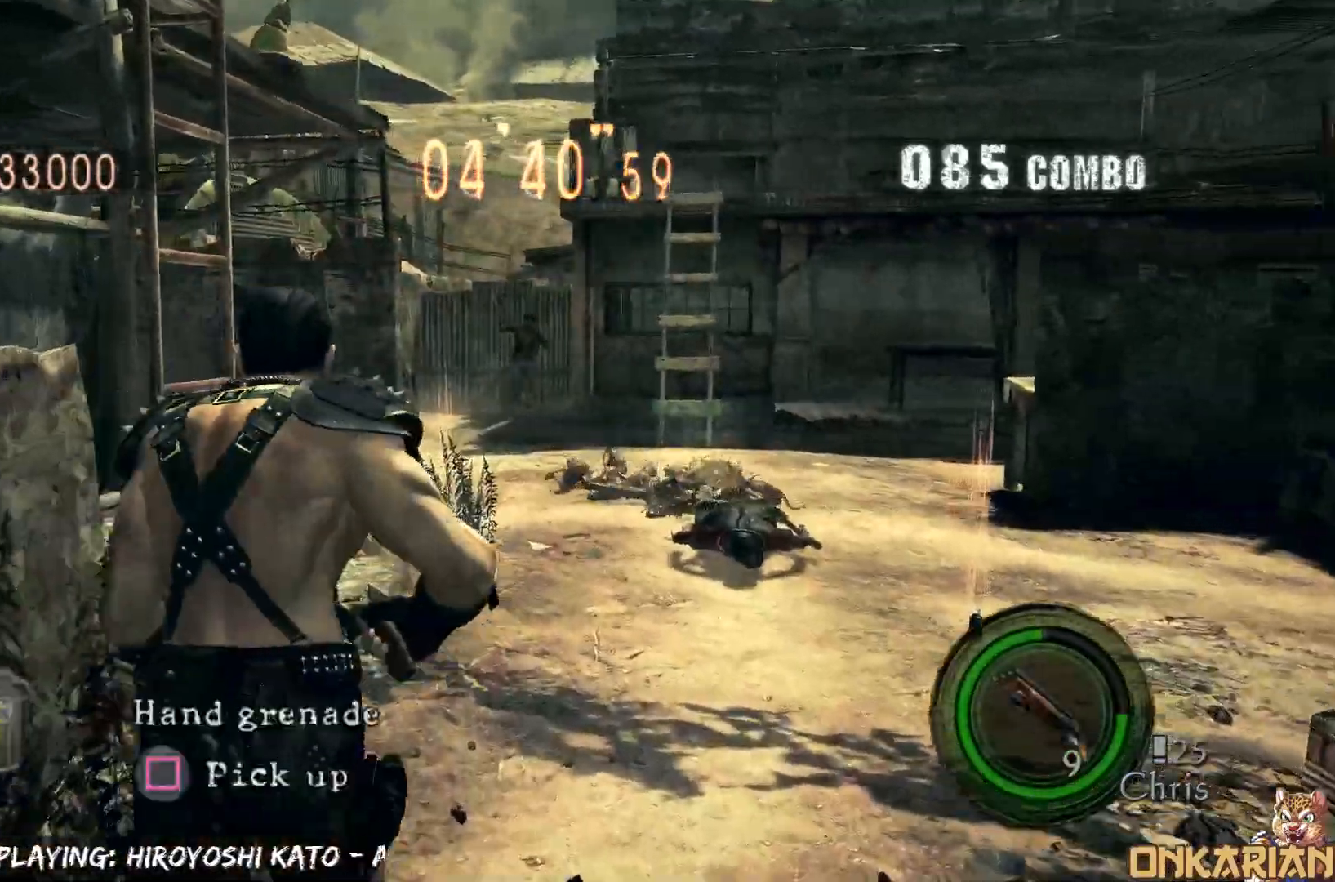
{"buttons": ["CROSS"], "left_stick": "up", "right_stick": "down", "events": [[50, "right_stick", "down"]]}
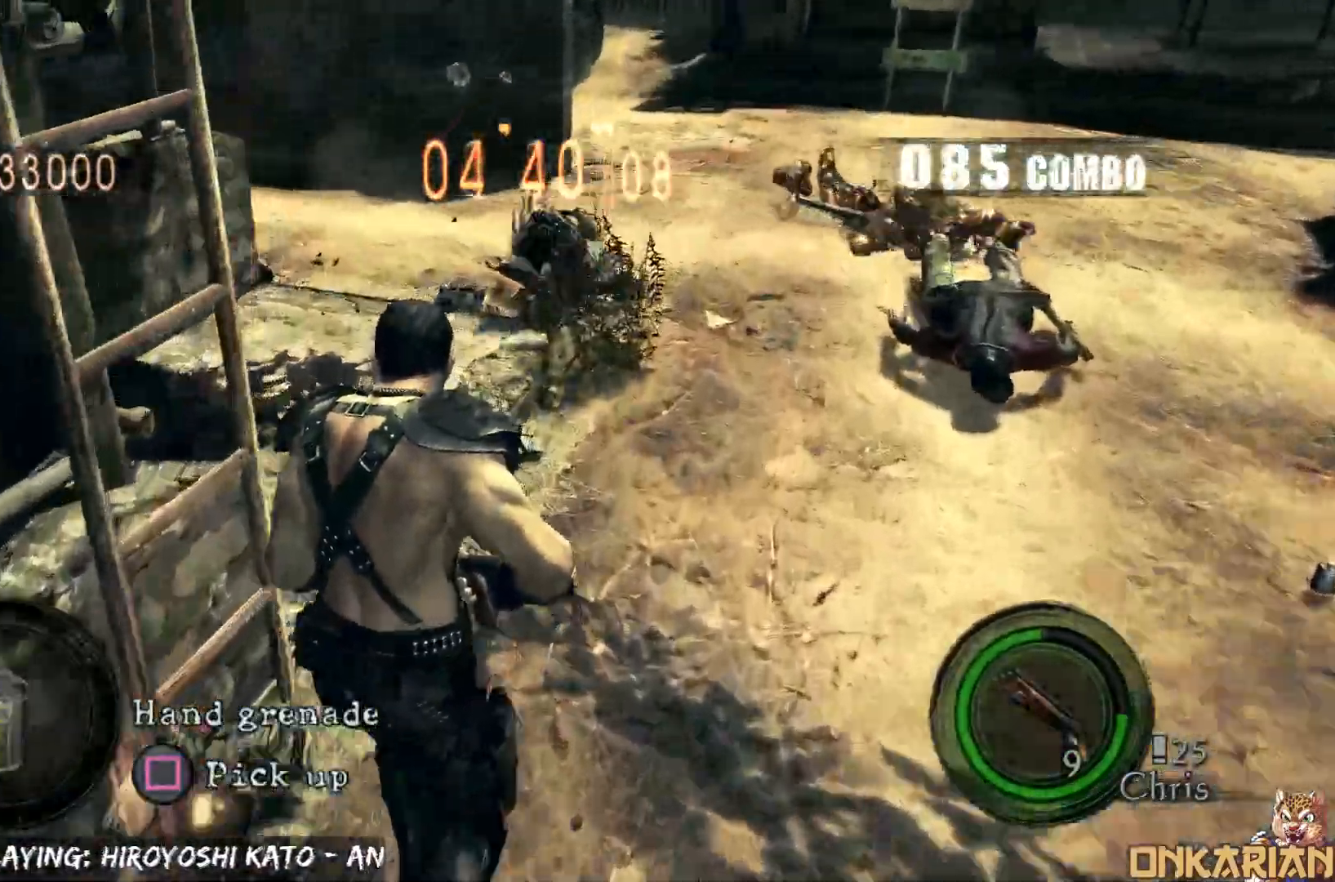
{"buttons": ["CROSS"], "left_stick": "up-left", "right_stick": "down-right", "events": [[467, "right_stick", "down-right"], [500, "left_stick", "up-left"]]}
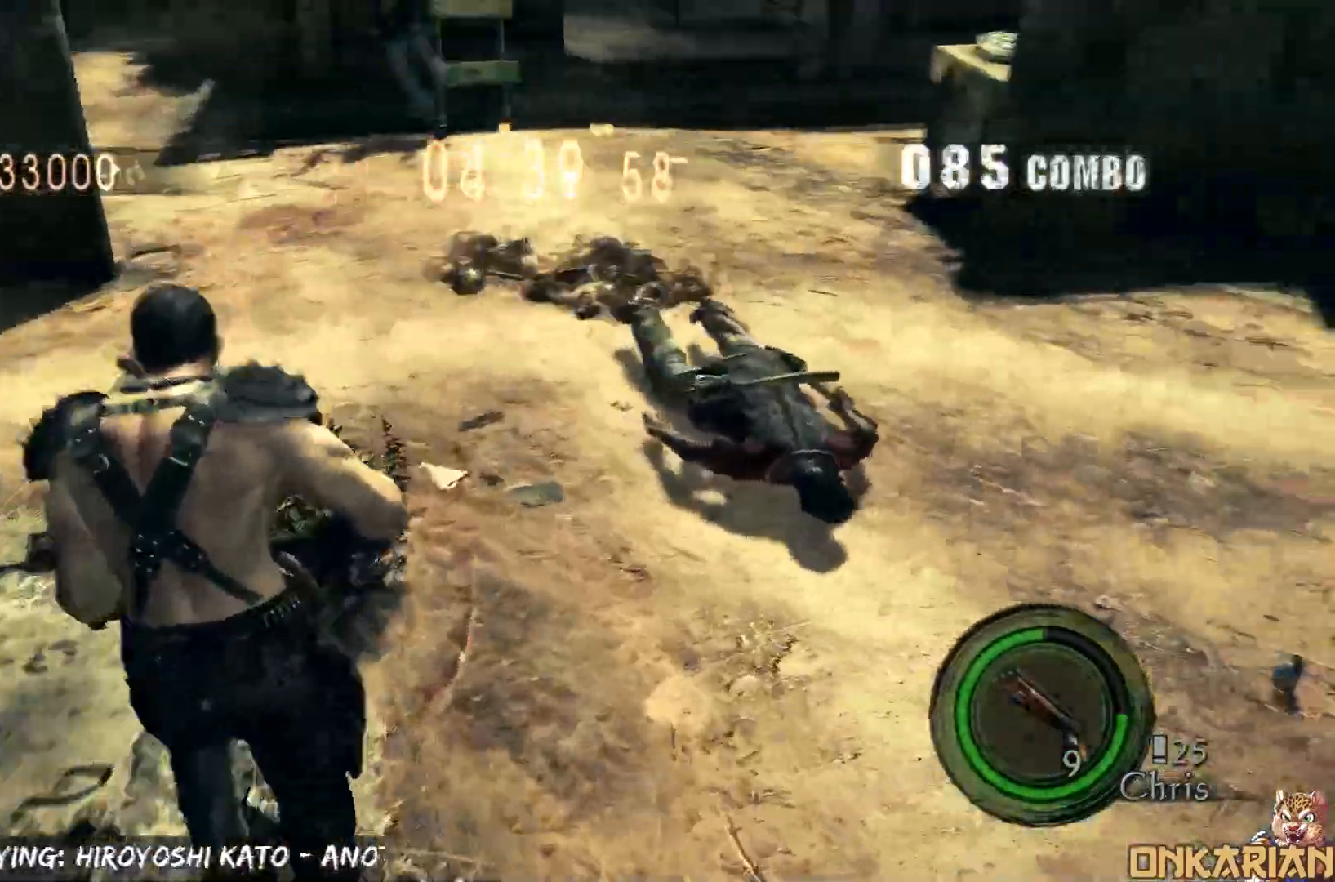
{"buttons": ["CROSS"], "left_stick": "up-left", "right_stick": "down-right", "events": []}
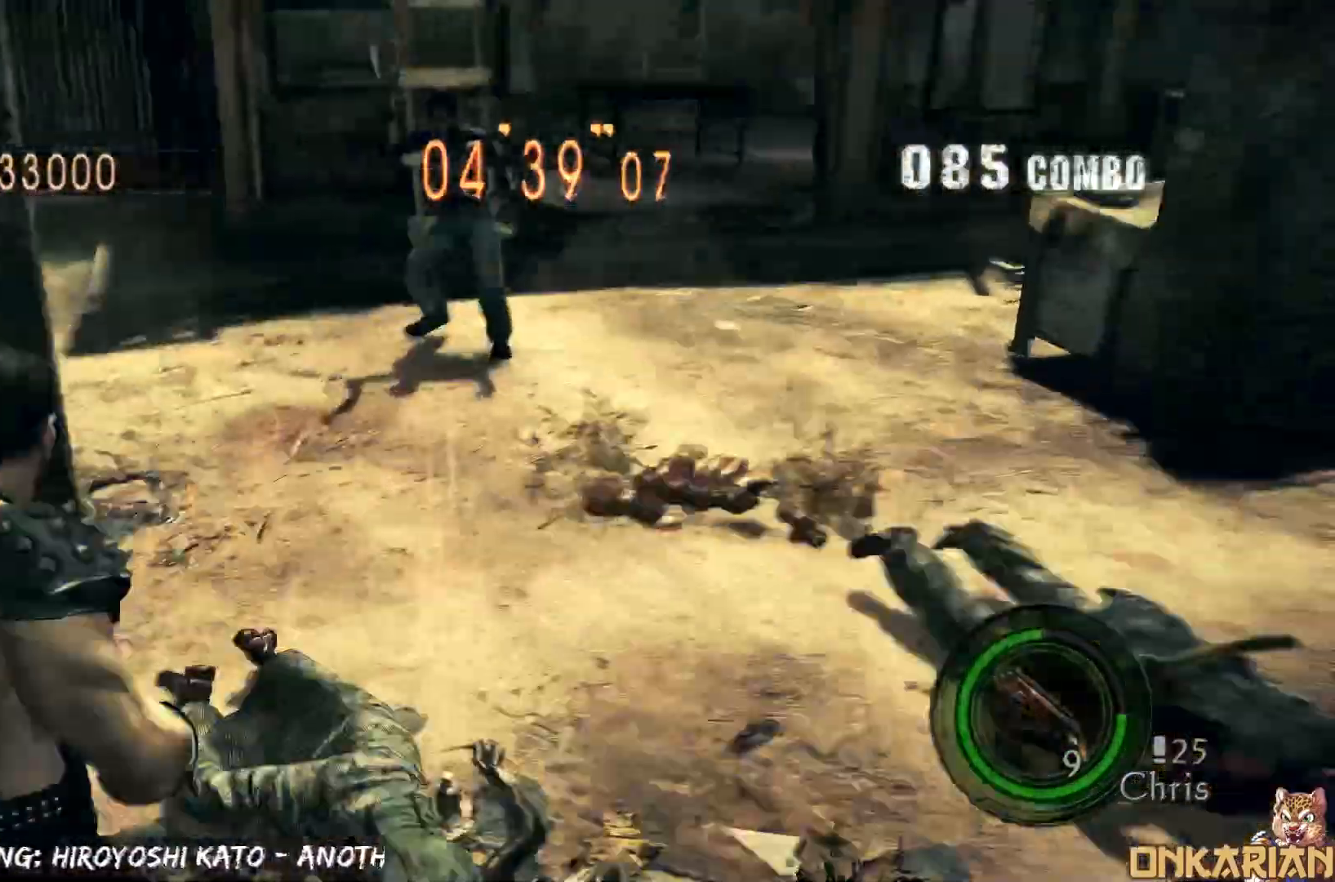
{"buttons": ["SQUARE", "R1"], "left_stick": "down-right", "right_stick": "center", "events": [[50, "CROSS", "up"], [50, "R1", "down"], [50, "left_stick", "down-right"], [267, "right_stick", "center"], [317, "SQUARE", "down"]]}
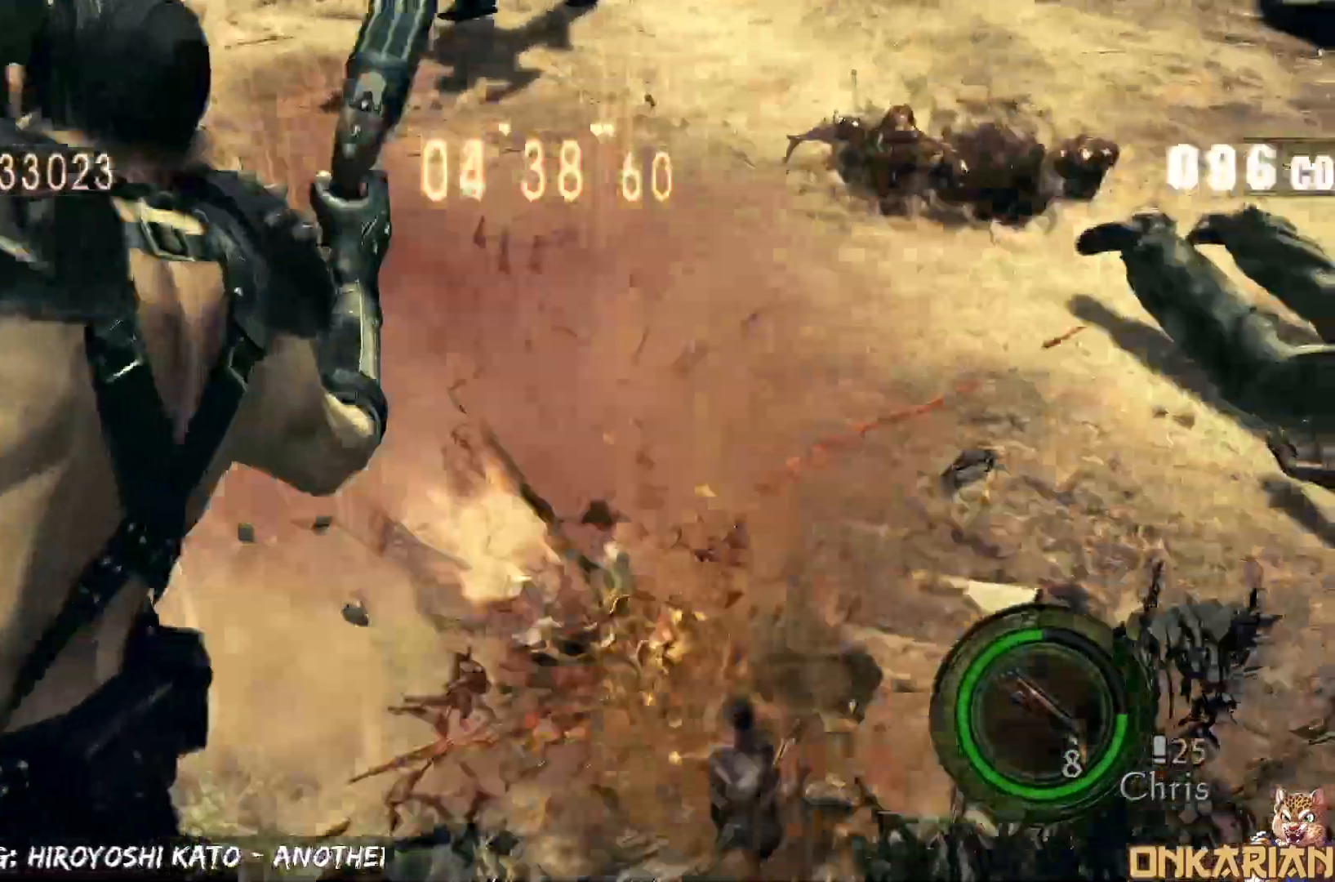
{"buttons": ["R1"], "left_stick": "up-left", "right_stick": "center", "events": [[17, "left_stick", "up-right"], [133, "SQUARE", "up"], [200, "left_stick", "left"], [300, "left_stick", "center"], [367, "left_stick", "up-left"]]}
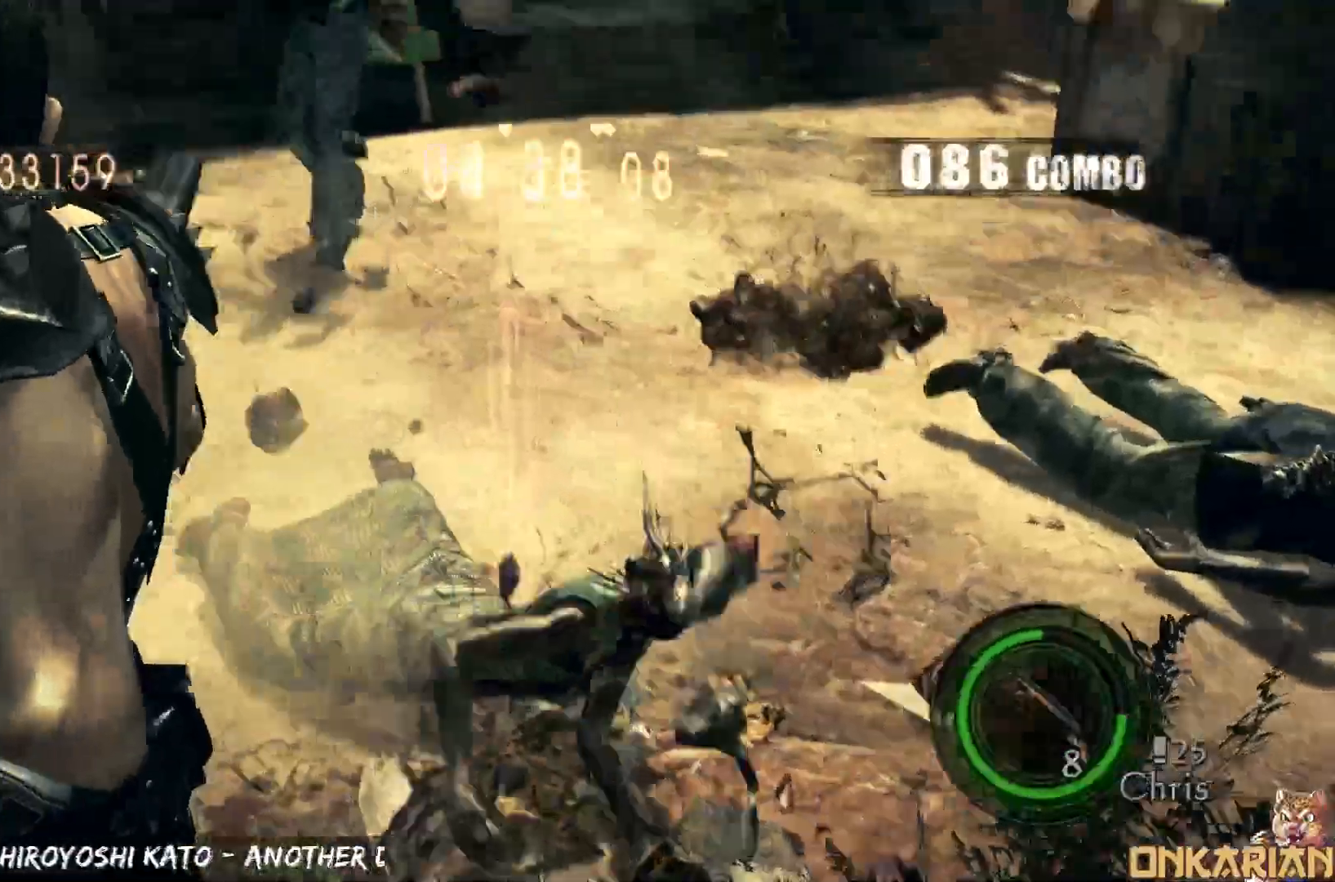
{"buttons": ["R1"], "left_stick": "center", "right_stick": "center", "events": [[200, "left_stick", "center"], [367, "DPAD_LEFT", "down"], [383, "DPAD_LEFT", "up"]]}
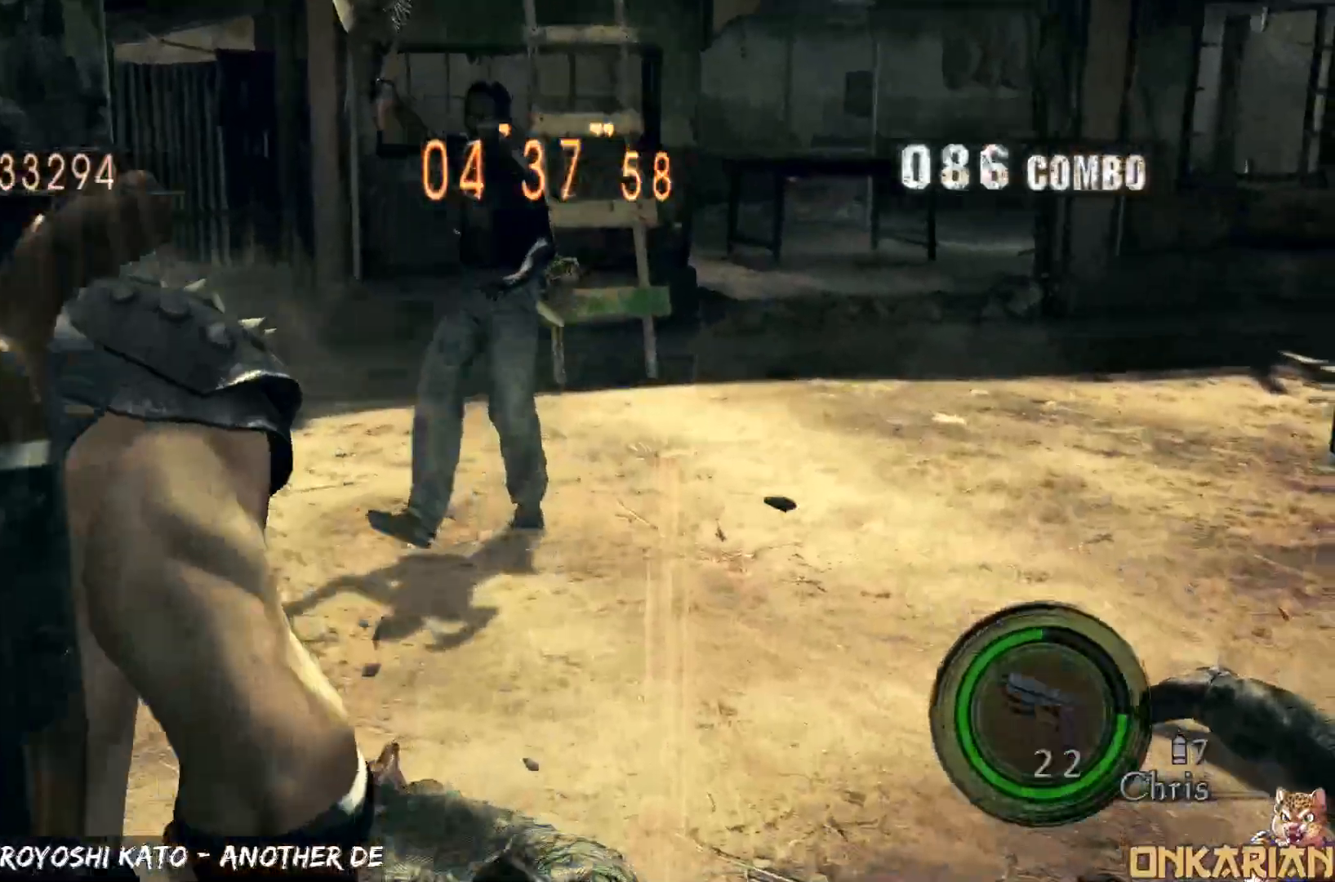
{"buttons": ["SQUARE", "R1"], "left_stick": "up", "right_stick": "center", "events": [[417, "left_stick", "up"], [483, "SQUARE", "down"]]}
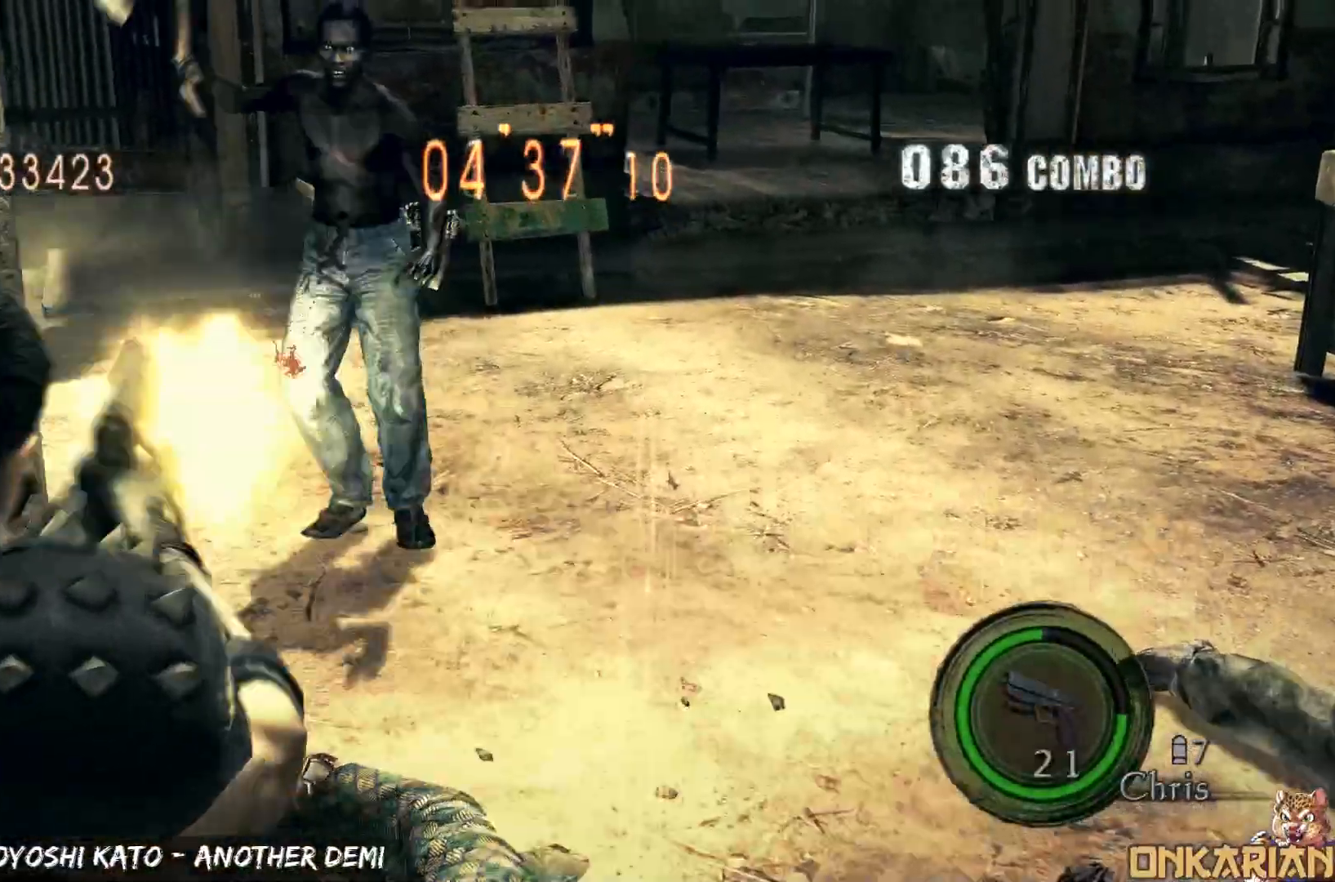
{"buttons": ["CROSS"], "left_stick": "up-right", "right_stick": "center", "events": [[33, "left_stick", "center"], [133, "SQUARE", "up"], [317, "R1", "up"], [333, "CROSS", "down"], [333, "left_stick", "up"], [450, "left_stick", "up-right"]]}
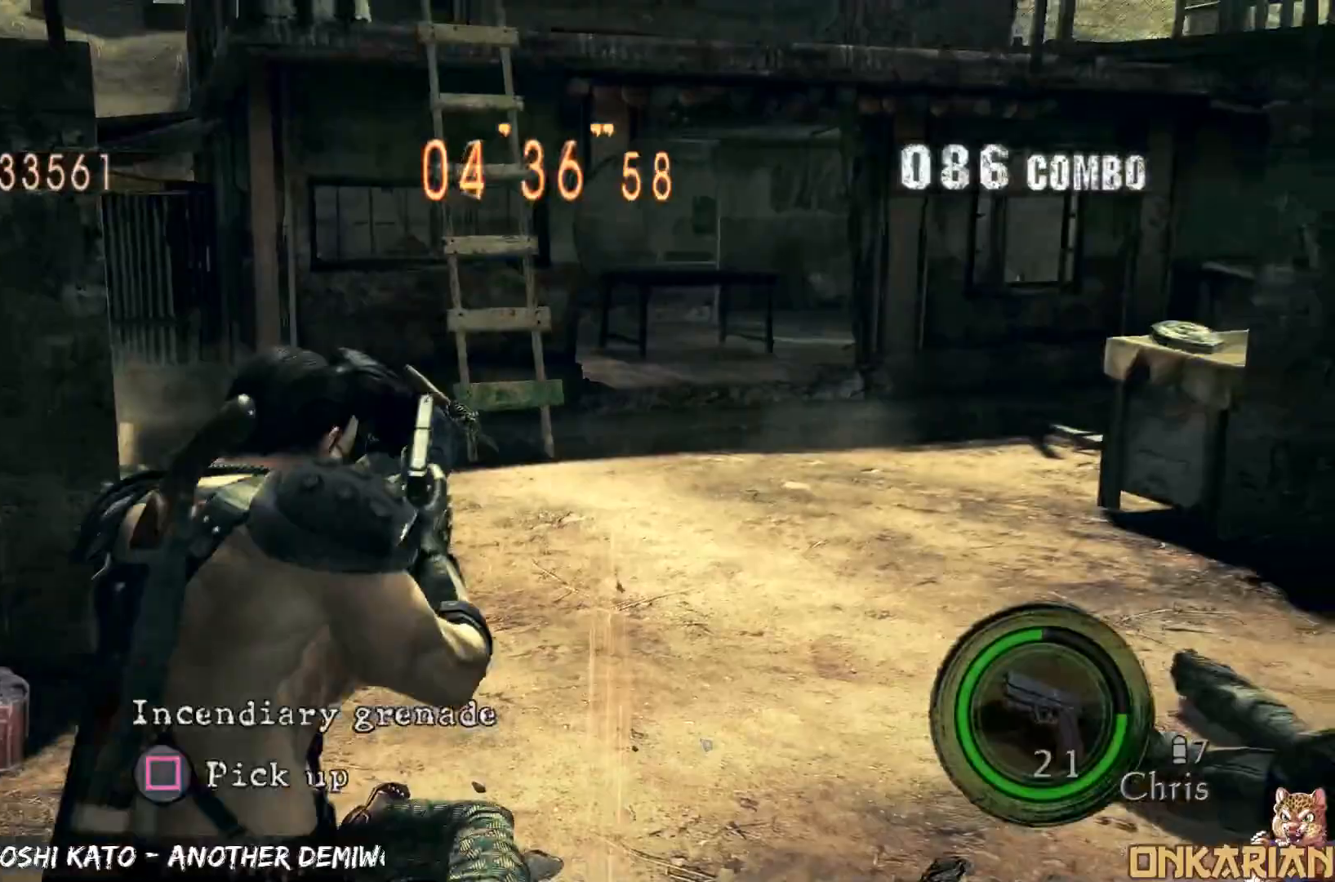
{"buttons": ["CROSS"], "left_stick": "up-left", "right_stick": "center", "events": [[400, "left_stick", "up-left"]]}
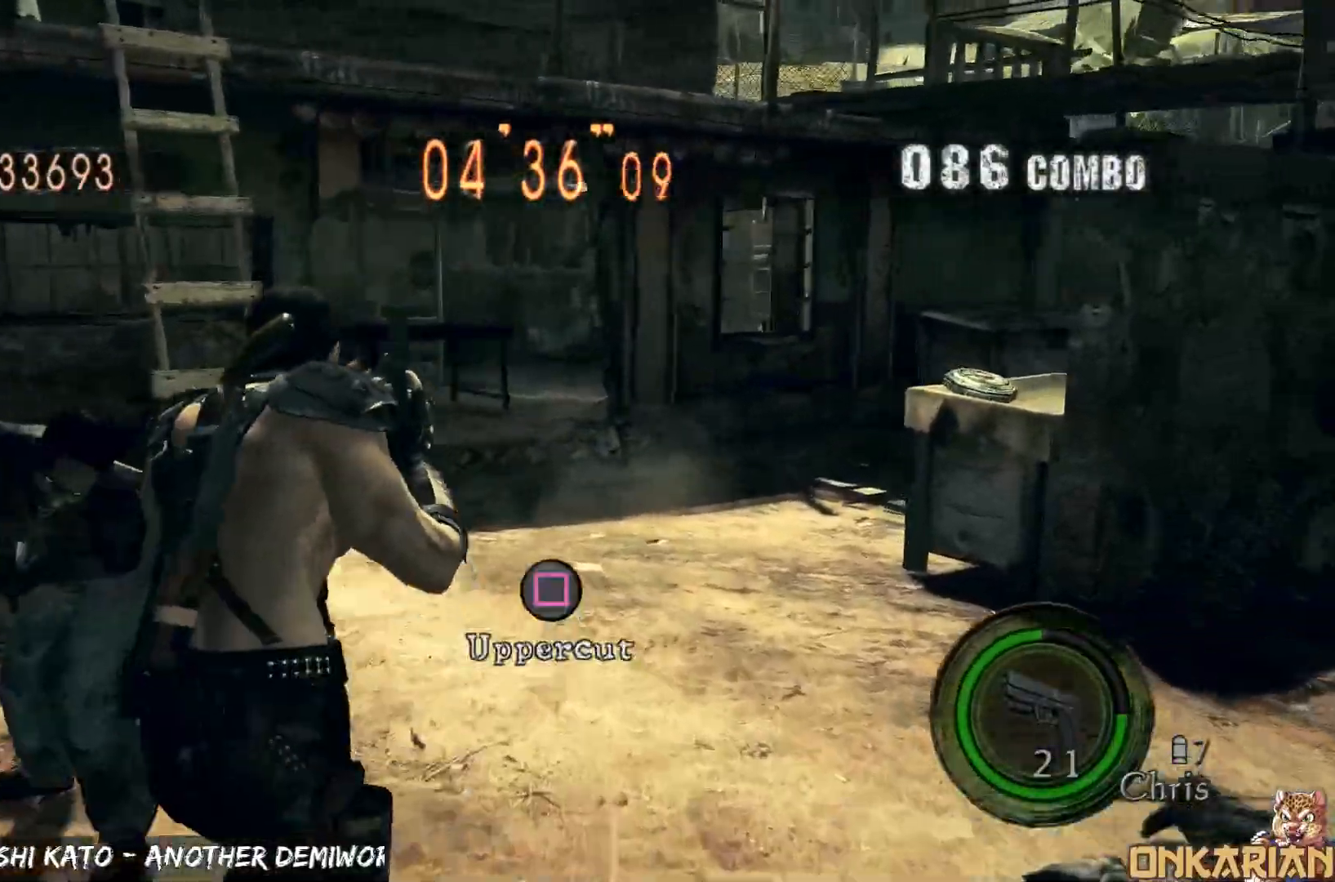
{"buttons": ["CROSS", "SQUARE"], "left_stick": "up-left", "right_stick": "center", "events": [[500, "SQUARE", "down"]]}
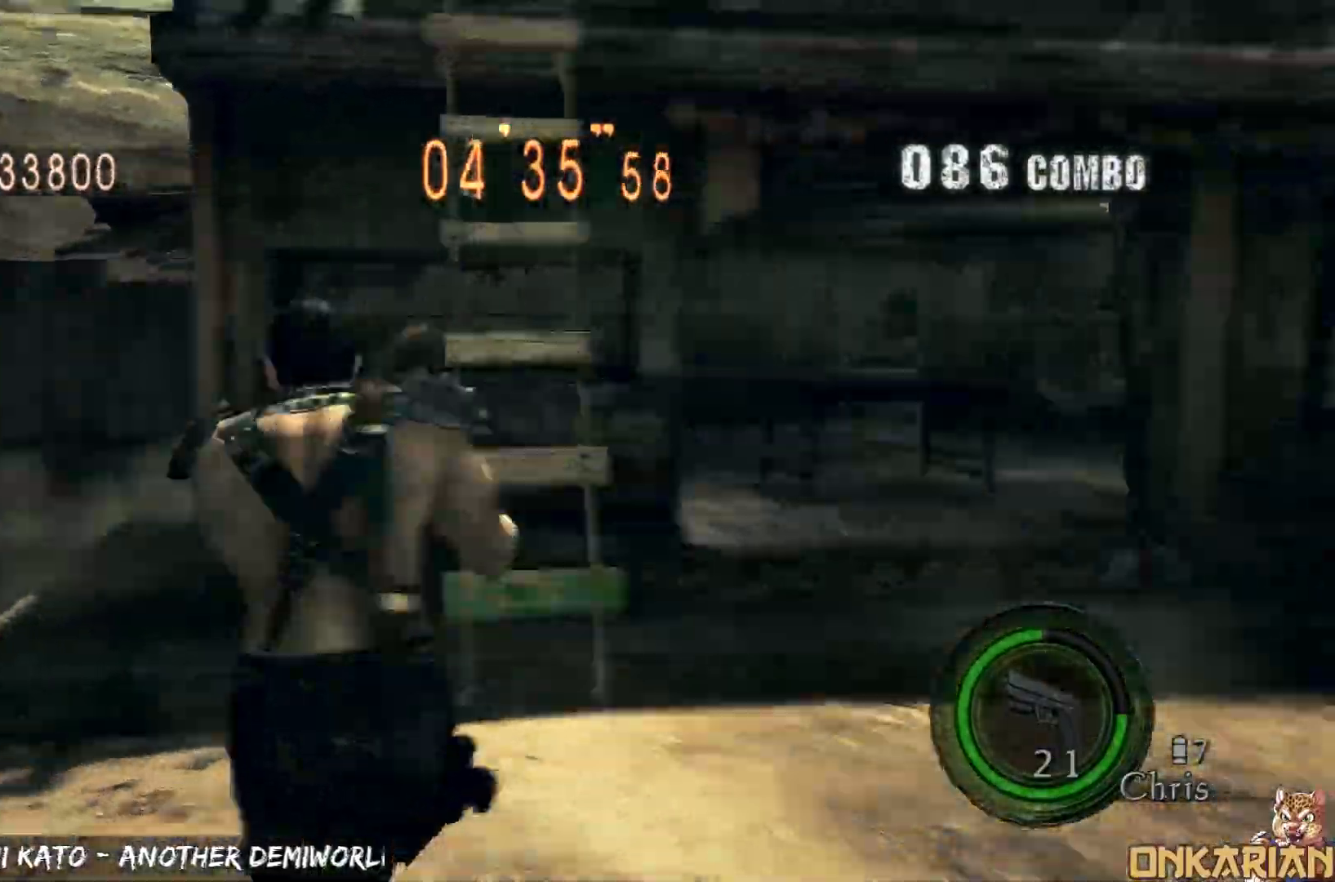
{"buttons": [], "left_stick": "center", "right_stick": "center", "events": [[33, "left_stick", "center"], [50, "CROSS", "up"], [50, "TRIANGLE", "down"], [67, "SQUARE", "up"], [117, "DPAD_LEFT", "down"], [133, "DPAD_UP", "down"], [133, "TRIANGLE", "up"], [217, "SQUARE", "down"], [250, "DPAD_DOWN", "down"], [250, "DPAD_UP", "up"], [250, "SQUARE", "up"], [283, "DPAD_LEFT", "up"], [333, "DPAD_DOWN", "up"], [333, "SQUARE", "down"], [400, "TRIANGLE", "down"], [417, "SQUARE", "up"], [433, "TRIANGLE", "up"]]}
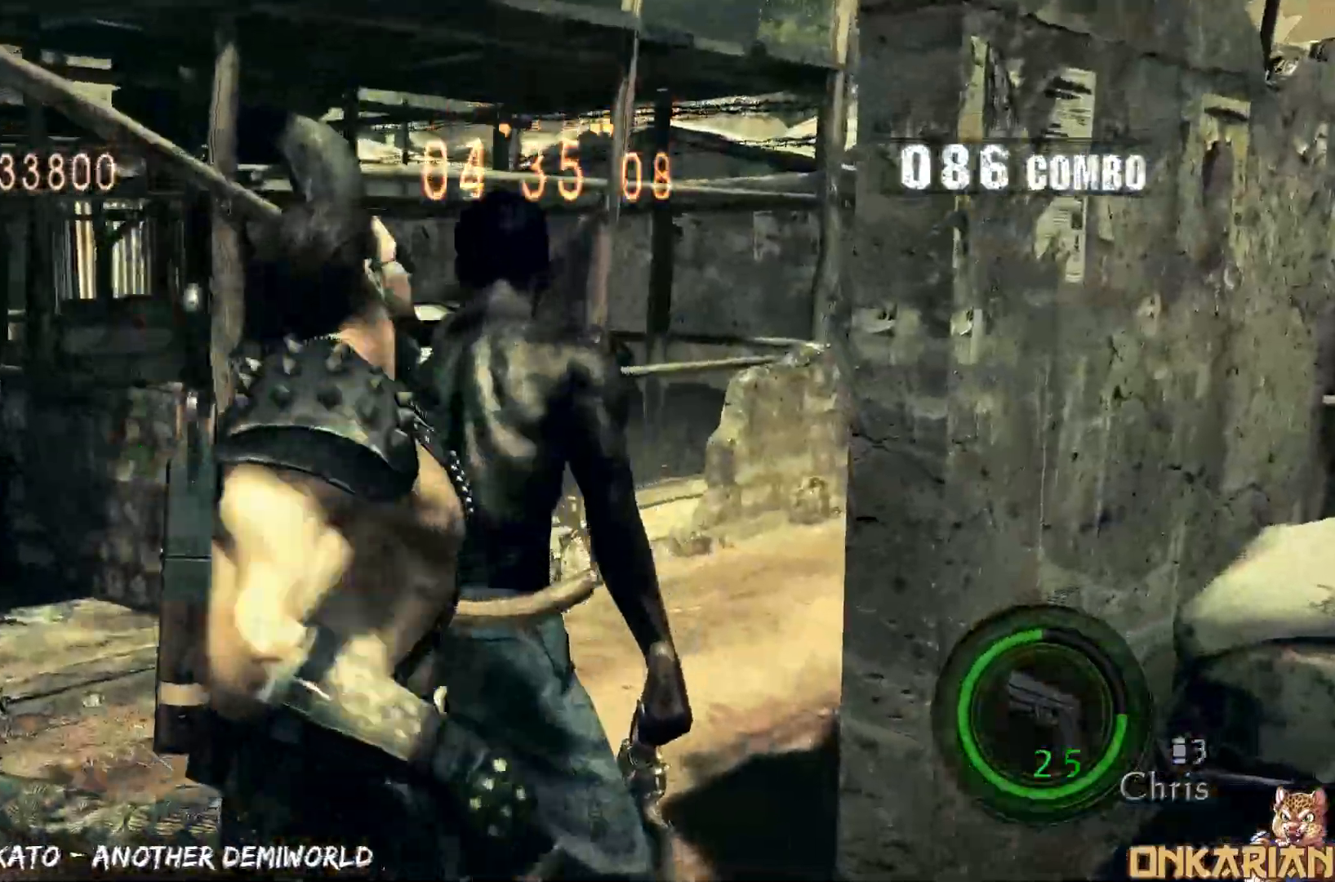
{"buttons": [], "left_stick": "center", "right_stick": "center", "events": [[200, "TRIANGLE", "down"], [283, "DPAD_UP", "down"], [283, "TRIANGLE", "up"], [333, "DPAD_UP", "up"], [367, "DPAD_RIGHT", "down"], [450, "DPAD_RIGHT", "up"]]}
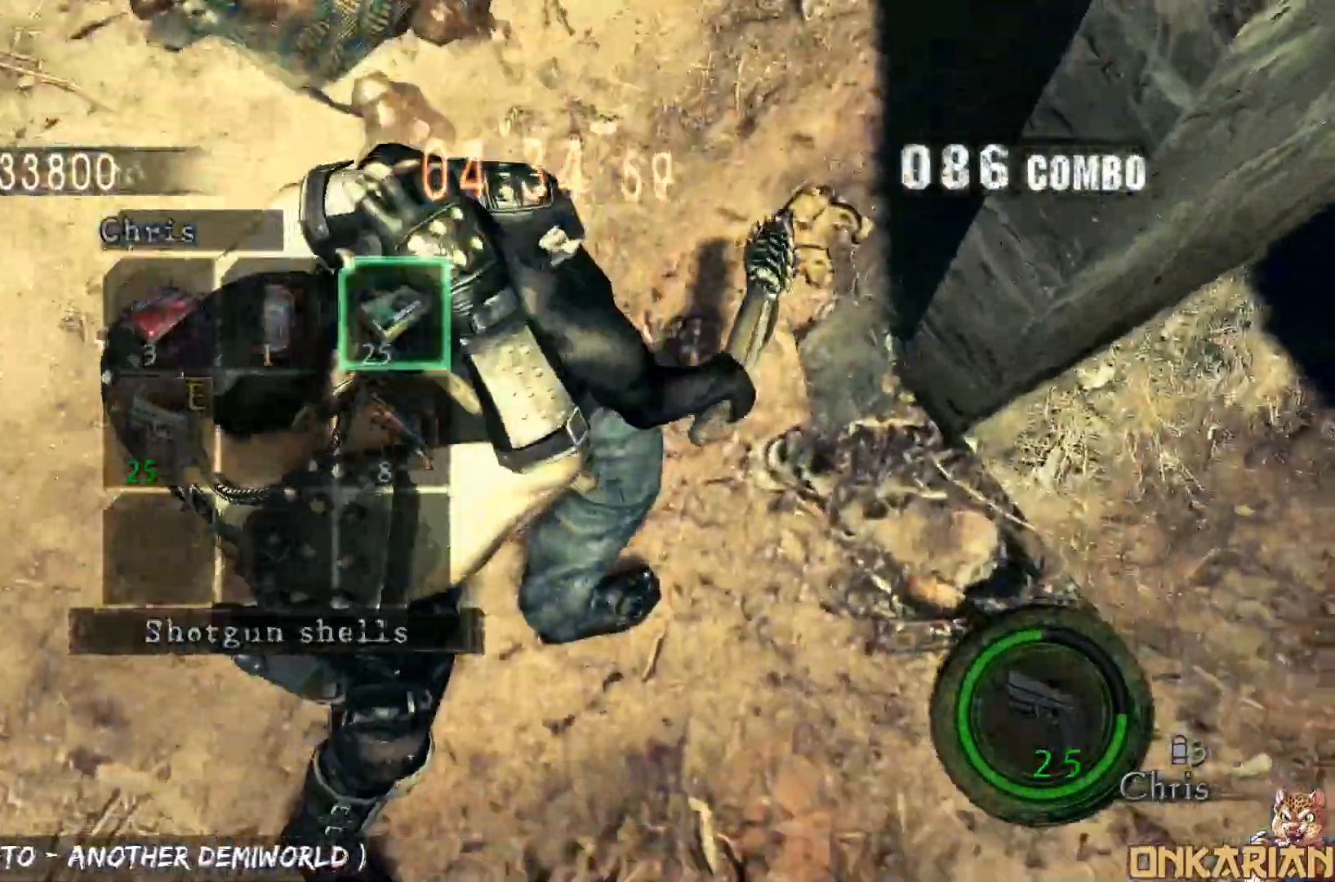
{"buttons": [], "left_stick": "center", "right_stick": "center", "events": [[33, "SQUARE", "down"], [100, "SQUARE", "up"], [150, "SQUARE", "down"], [250, "TRIANGLE", "down"], [267, "SQUARE", "up"], [367, "TRIANGLE", "up"]]}
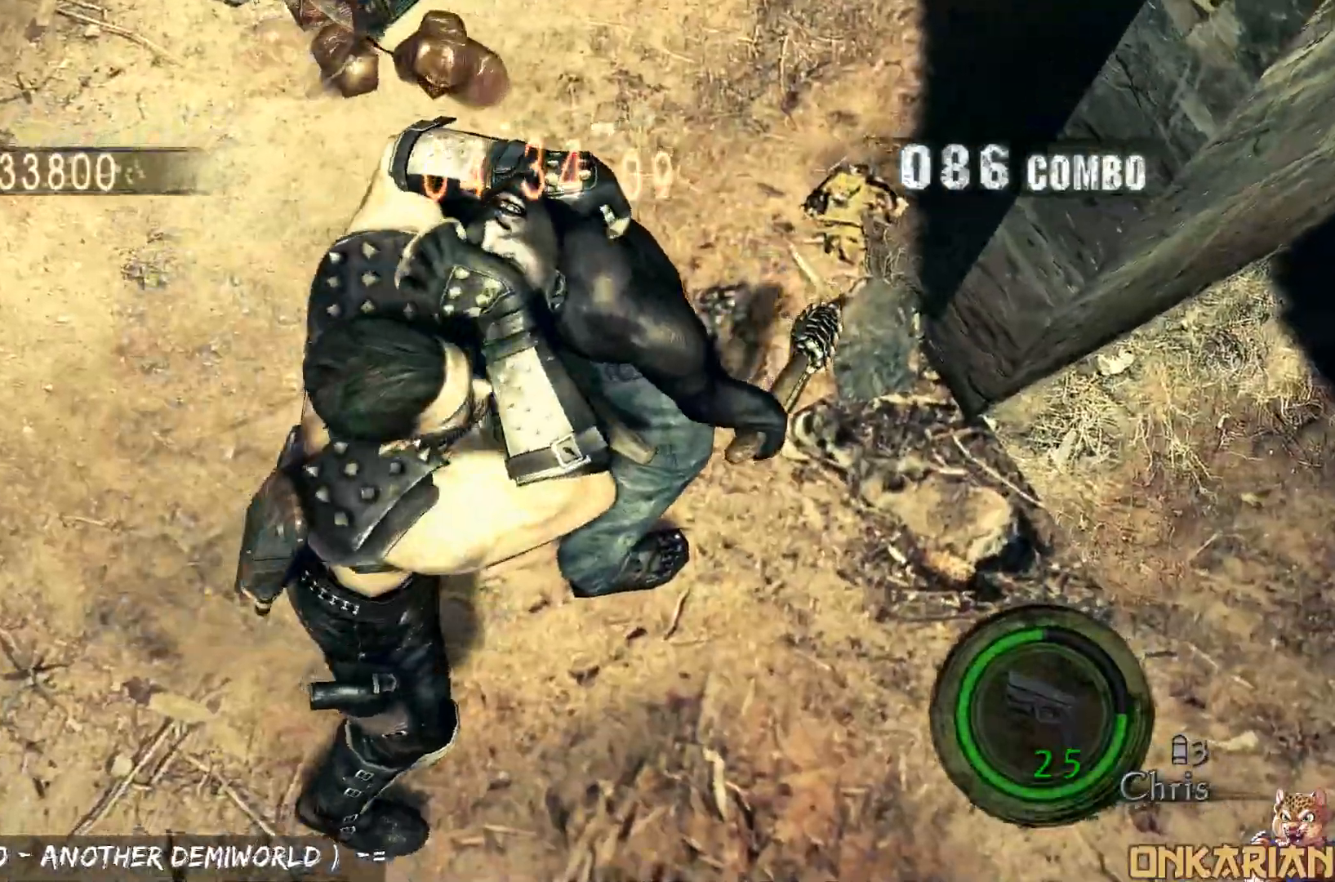
{"buttons": [], "left_stick": "left", "right_stick": "left", "events": [[17, "left_stick", "down-right"], [67, "right_stick", "left"], [117, "left_stick", "down-left"], [183, "left_stick", "up-left"], [300, "left_stick", "right"], [383, "left_stick", "down-left"], [483, "left_stick", "left"]]}
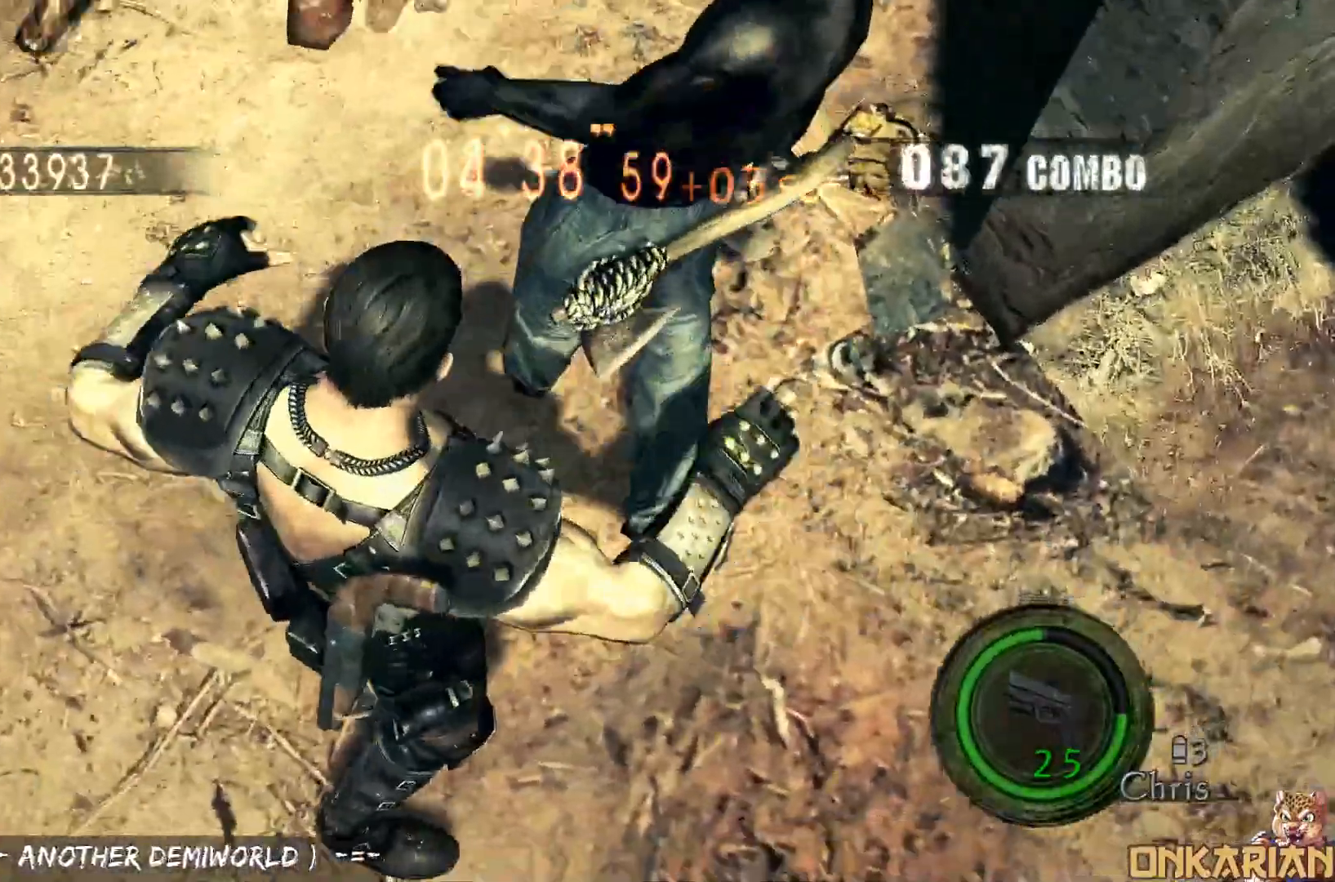
{"buttons": [], "left_stick": "down-left", "right_stick": "left", "events": [[17, "left_stick", "up-right"], [67, "left_stick", "down-right"], [150, "left_stick", "down-left"]]}
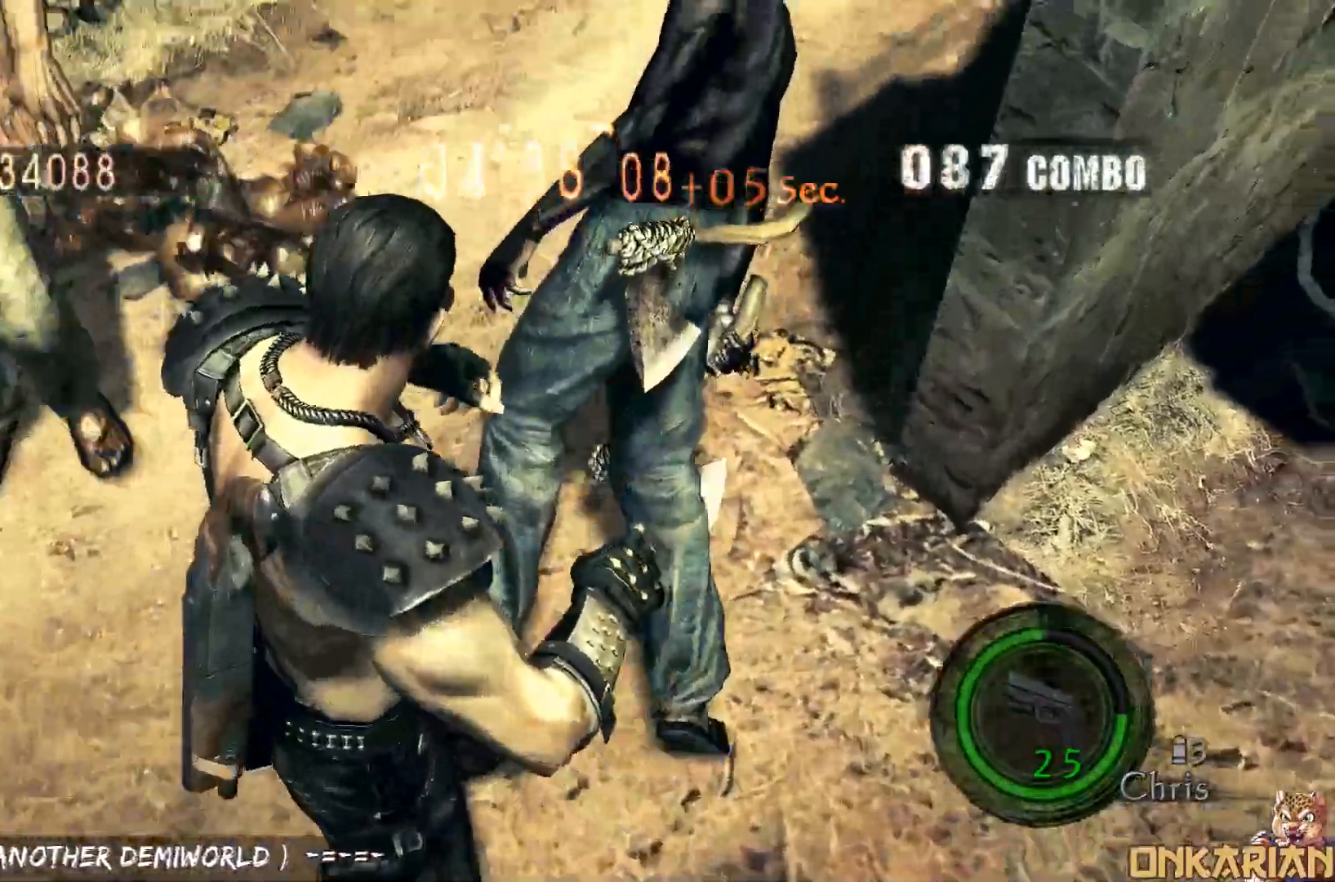
{"buttons": ["R1"], "left_stick": "down-left", "right_stick": "left", "events": [[467, "R1", "down"]]}
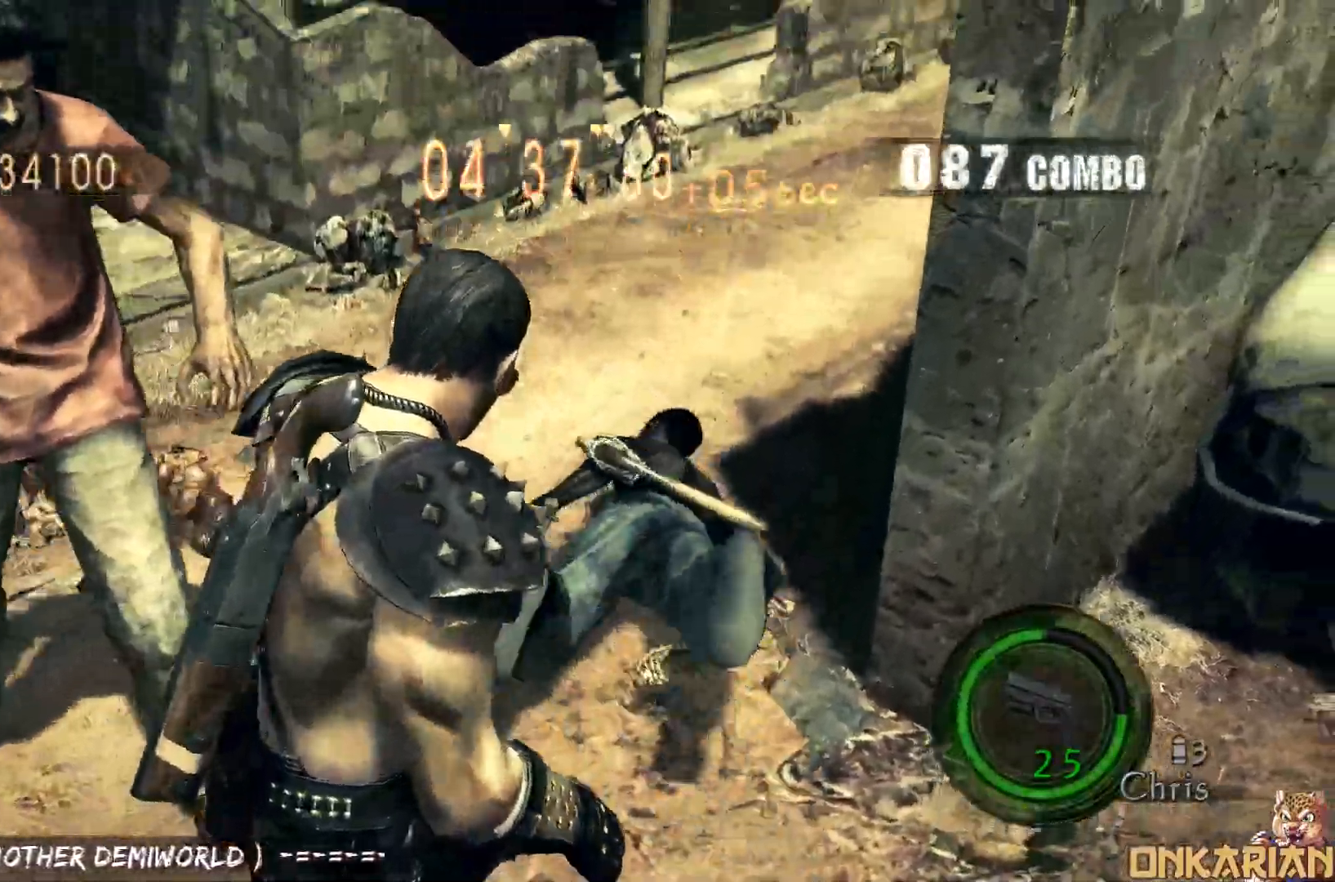
{"buttons": ["R1"], "left_stick": "down-right", "right_stick": "center", "events": [[217, "right_stick", "center"], [250, "SQUARE", "down"], [350, "left_stick", "right"], [383, "SQUARE", "up"], [417, "left_stick", "down-right"]]}
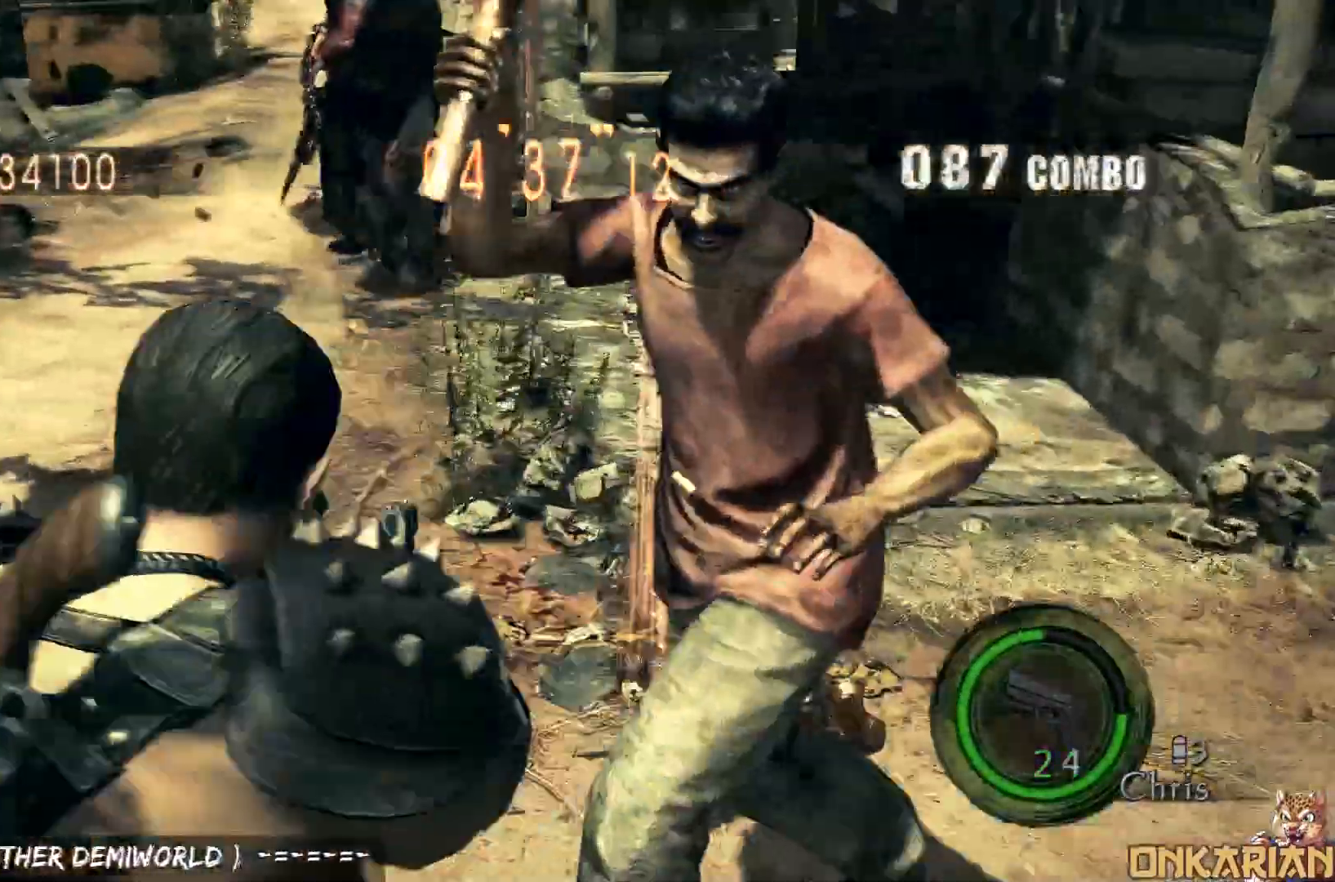
{"buttons": ["R1"], "left_stick": "down-left", "right_stick": "center", "events": [[83, "left_stick", "right"], [433, "SQUARE", "down"], [467, "SQUARE", "up"], [500, "left_stick", "down-left"]]}
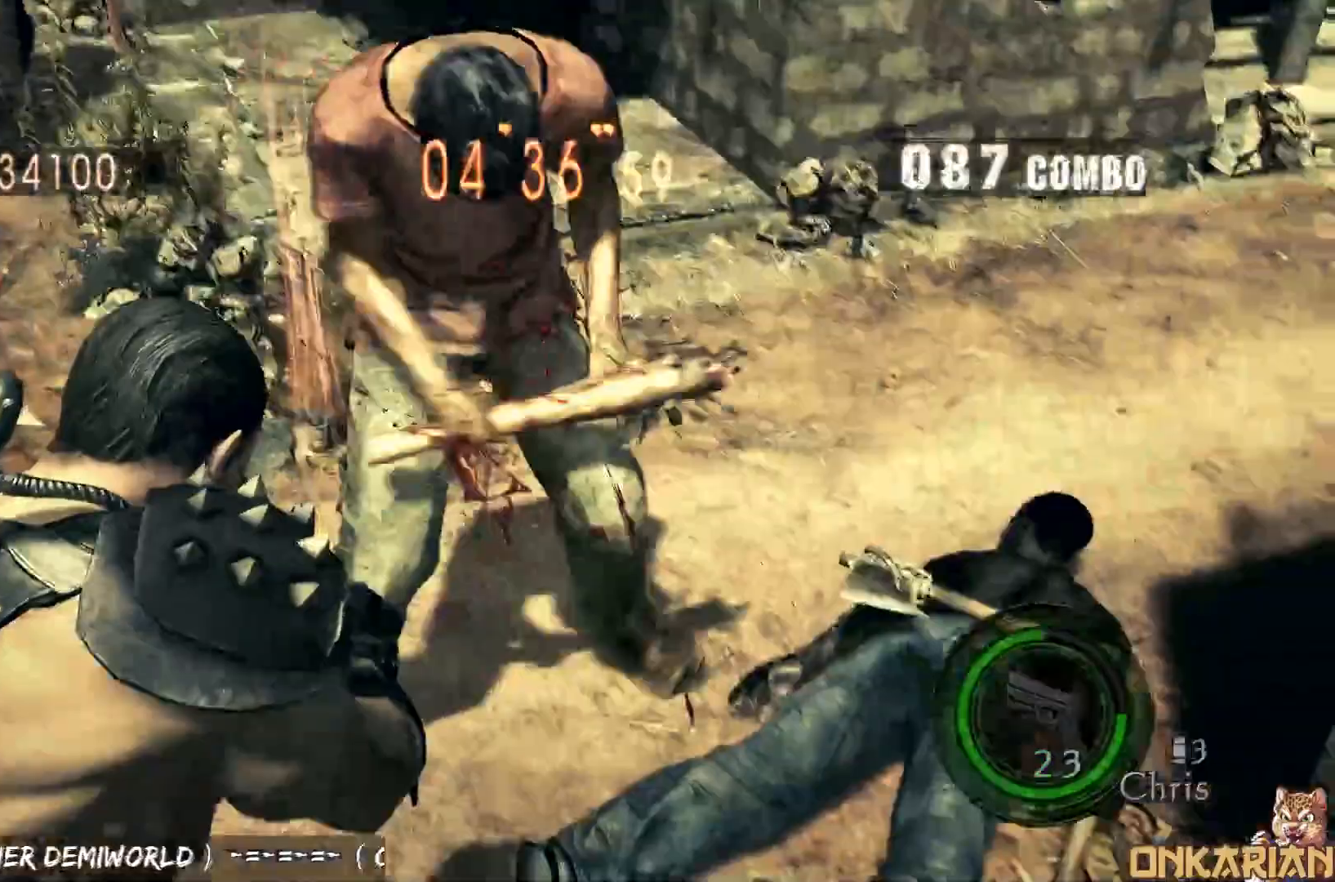
{"buttons": [], "left_stick": "up-right", "right_stick": "down", "events": [[150, "R1", "up"], [200, "right_stick", "down-left"], [317, "right_stick", "down"], [367, "left_stick", "down-right"], [417, "left_stick", "up-right"]]}
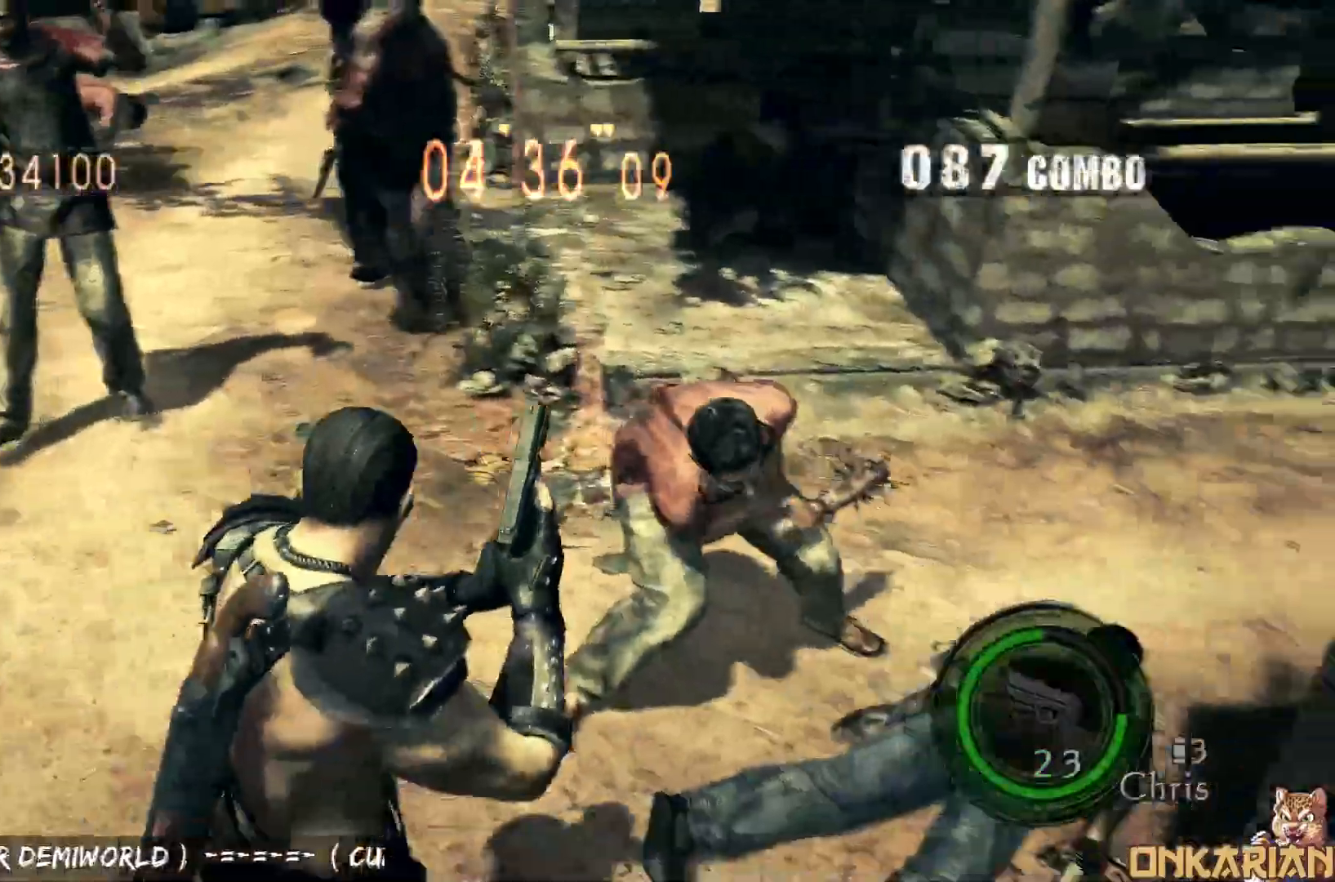
{"buttons": ["CROSS"], "left_stick": "up-right", "right_stick": "down", "events": [[67, "CROSS", "down"], [167, "left_stick", "up-left"], [283, "left_stick", "up"], [417, "left_stick", "up-right"]]}
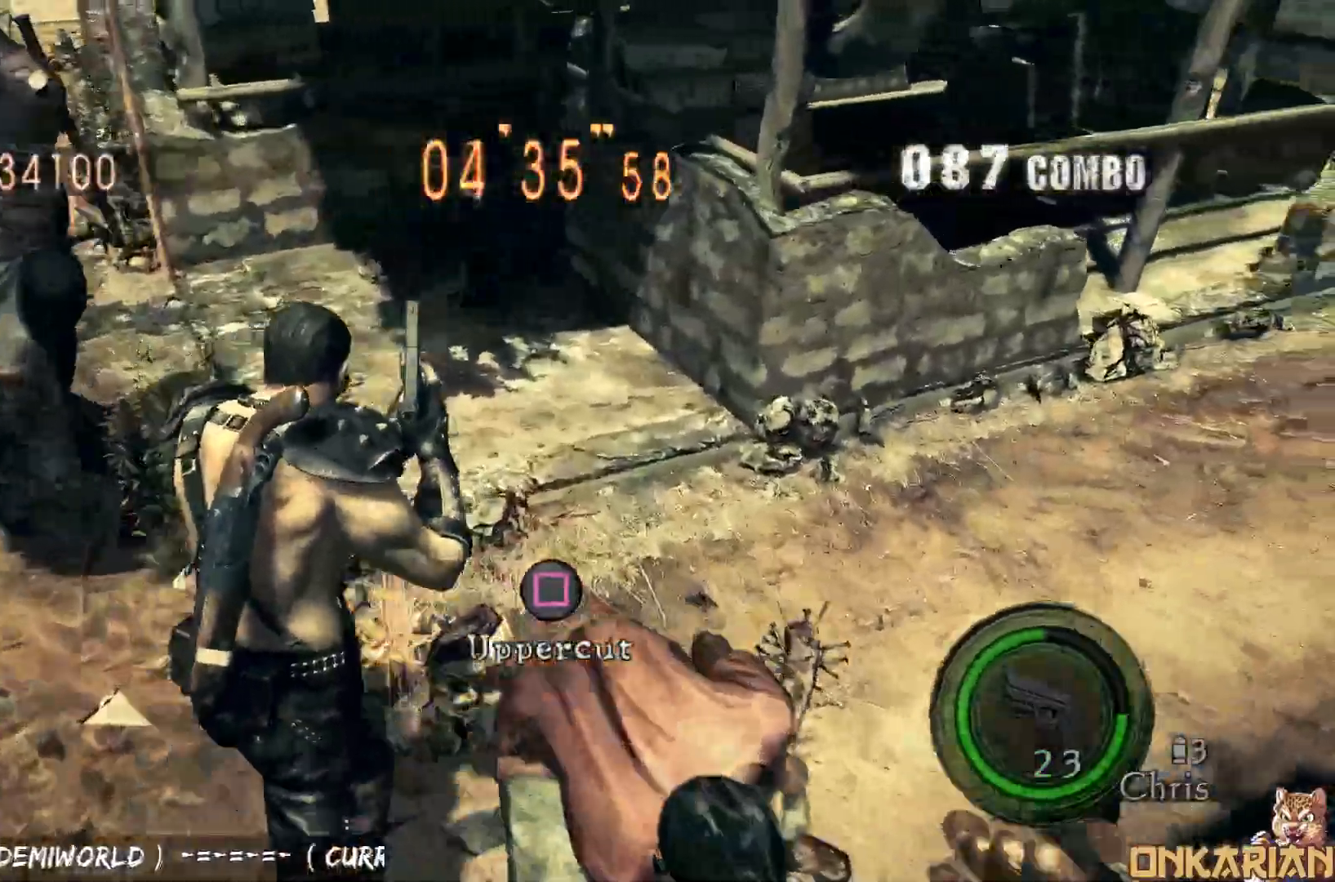
{"buttons": ["SQUARE"], "left_stick": "right", "right_stick": "down", "events": [[233, "DPAD_RIGHT", "down"], [383, "DPAD_RIGHT", "up"], [383, "SQUARE", "down"], [400, "CROSS", "up"], [433, "left_stick", "right"]]}
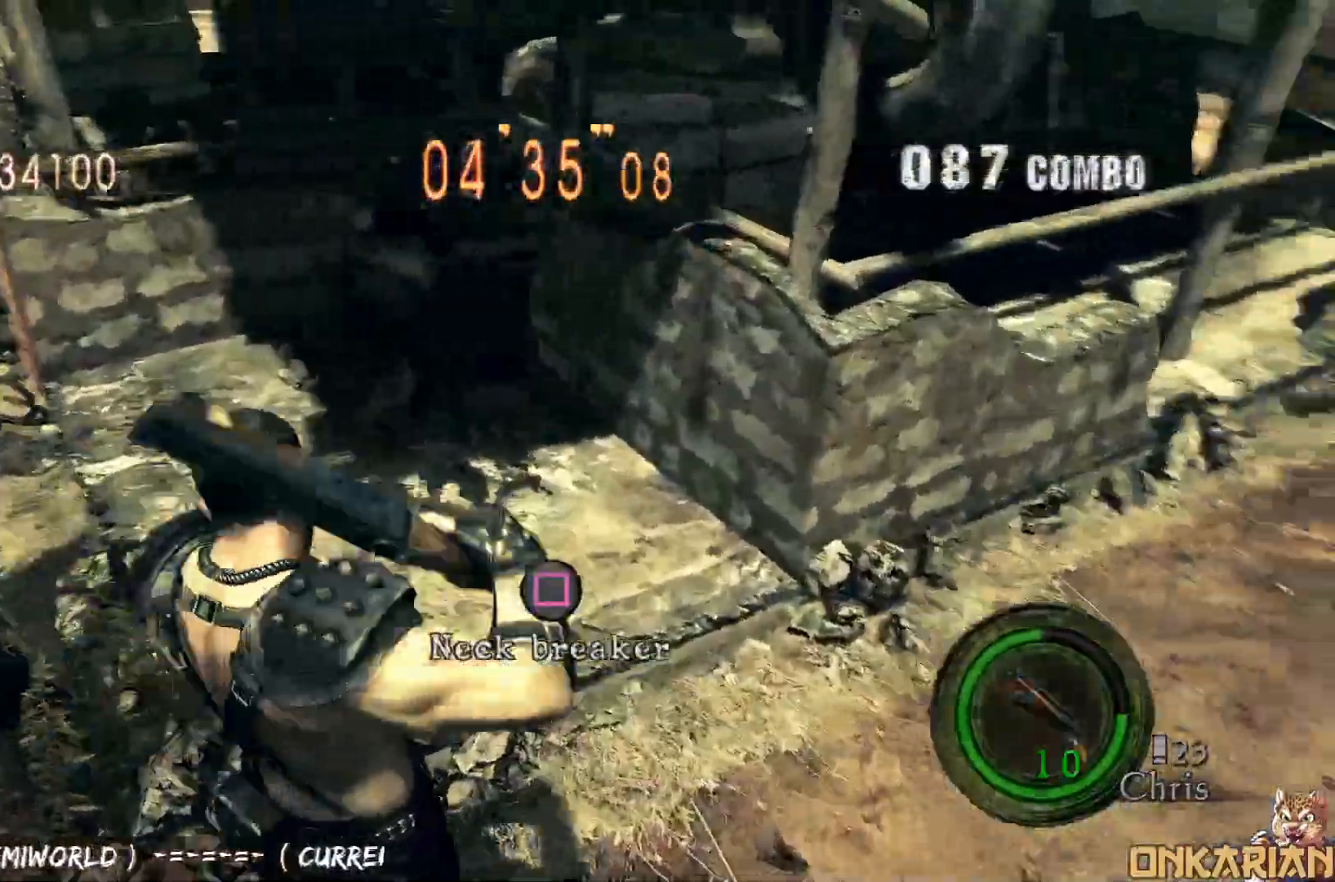
{"buttons": [], "left_stick": "down", "right_stick": "down", "events": [[33, "SQUARE", "up"], [50, "left_stick", "down-right"], [117, "SQUARE", "down"], [217, "SQUARE", "up"], [233, "SQUARE", "down"], [350, "SQUARE", "up"], [467, "left_stick", "down"]]}
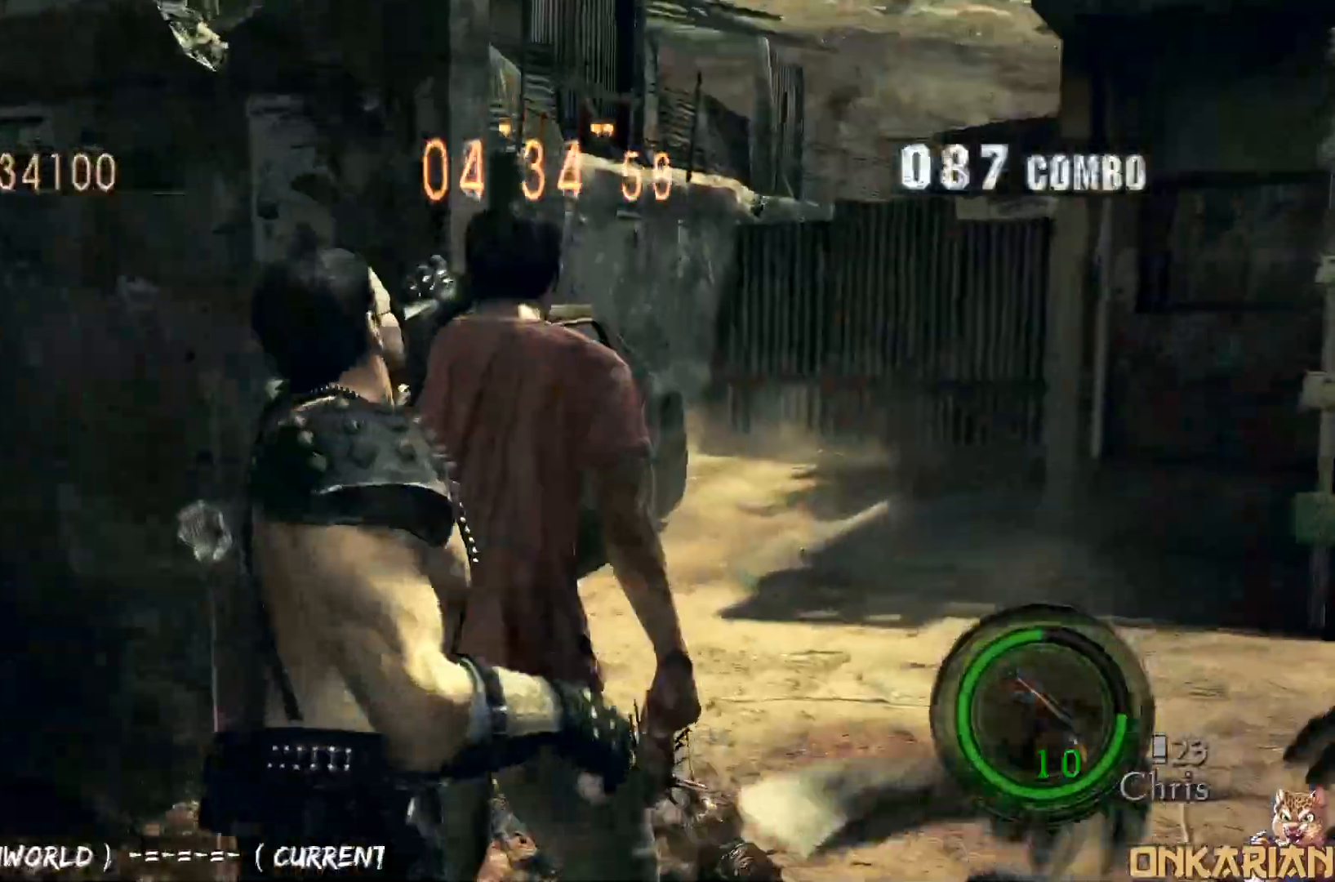
{"buttons": [], "left_stick": "center", "right_stick": "center", "events": [[17, "left_stick", "down-left"], [17, "right_stick", "center"], [83, "left_stick", "up"], [183, "left_stick", "down-right"], [233, "TRIANGLE", "down"], [267, "left_stick", "center"], [317, "TRIANGLE", "up"], [383, "DPAD_LEFT", "down"], [450, "DPAD_LEFT", "up"]]}
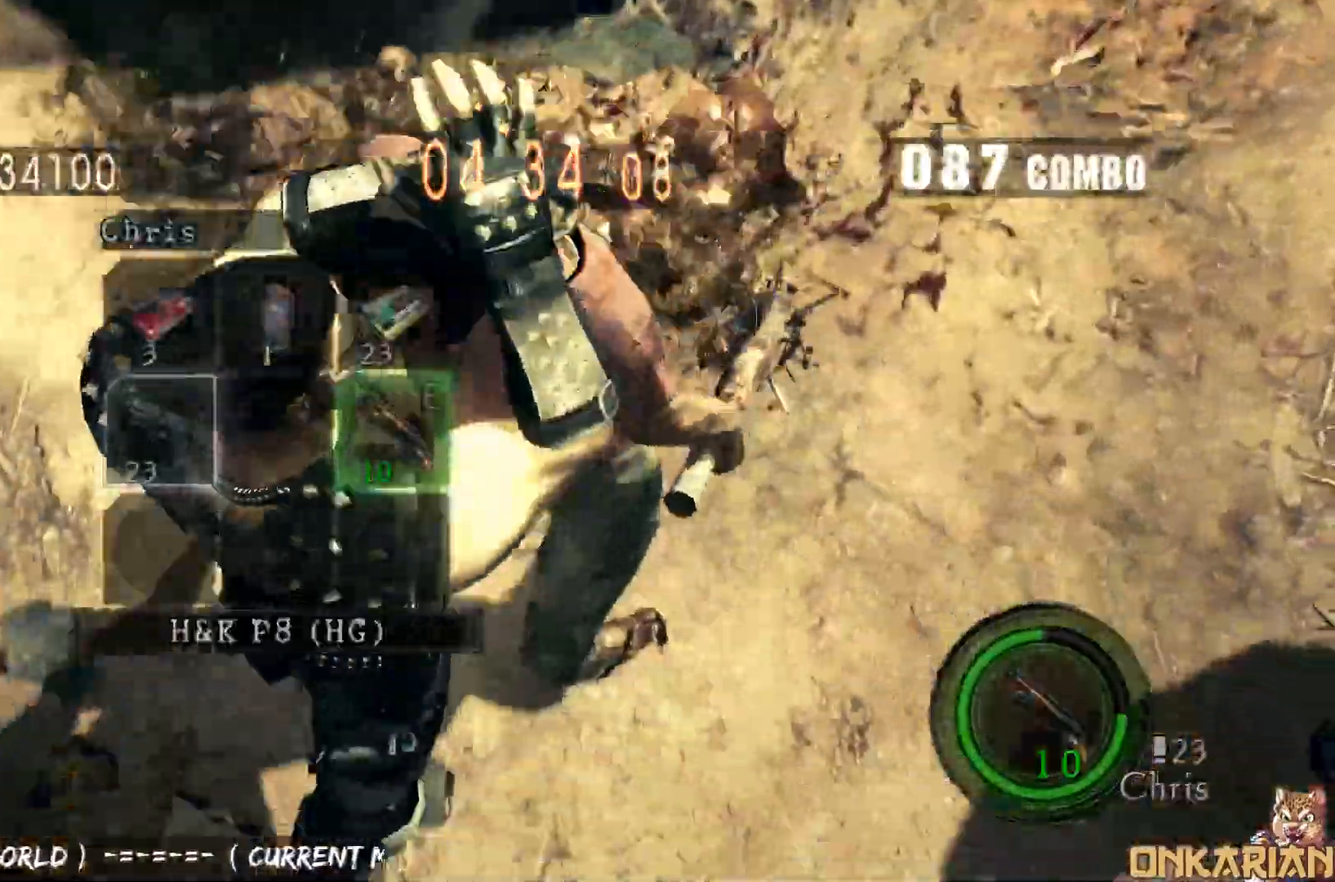
{"buttons": [], "left_stick": "down", "right_stick": "center", "events": [[50, "DPAD_UP", "down"], [117, "DPAD_UP", "up"], [133, "SQUARE", "down"], [200, "DPAD_DOWN", "down"], [217, "SQUARE", "up"], [267, "DPAD_DOWN", "up"], [267, "SQUARE", "down"], [333, "SQUARE", "up"], [333, "TRIANGLE", "down"], [333, "left_stick", "up-right"], [350, "TRIANGLE", "up"], [400, "left_stick", "down-right"], [483, "left_stick", "down"]]}
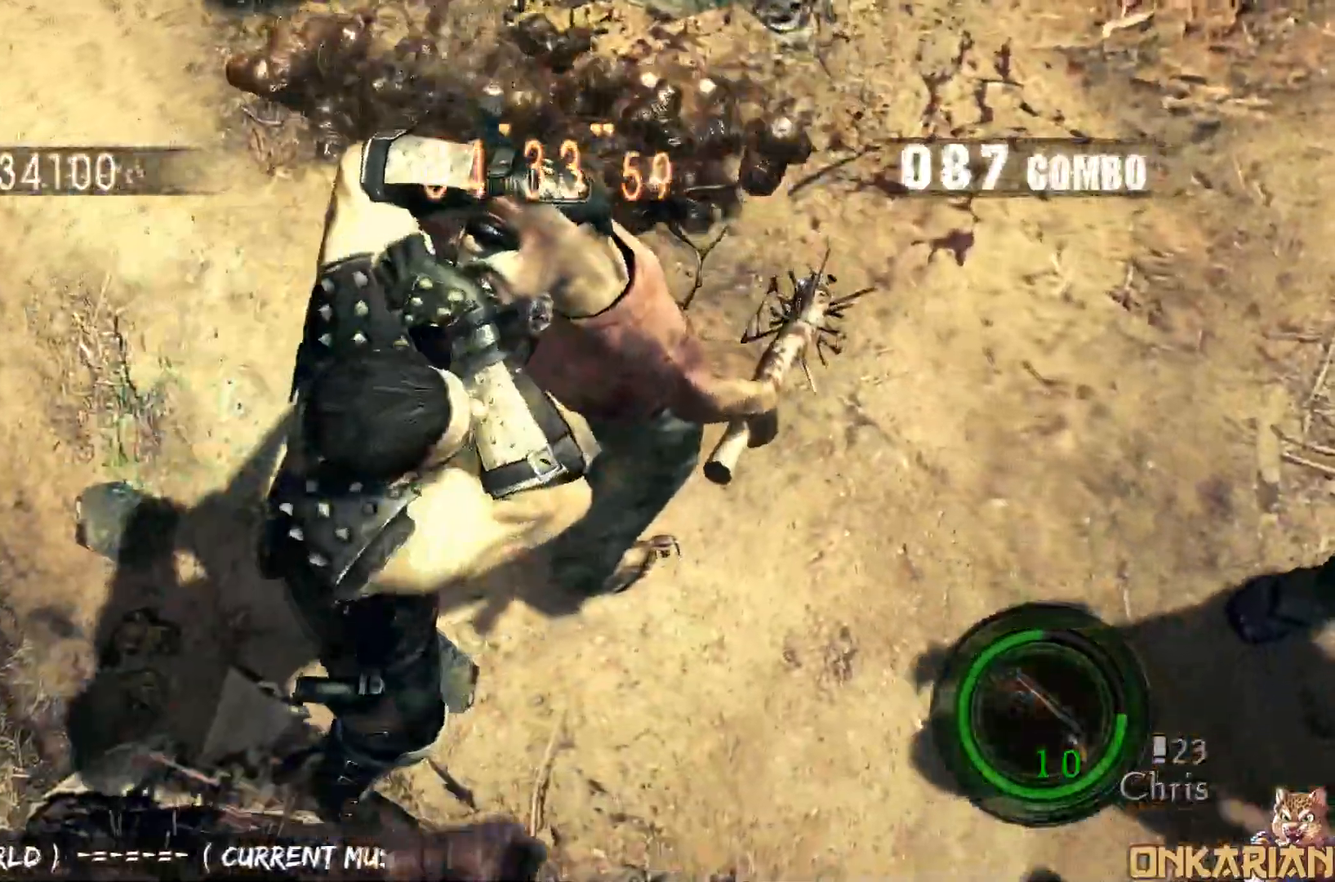
{"buttons": [], "left_stick": "down-left", "right_stick": "center", "events": [[183, "left_stick", "down-left"], [317, "left_stick", "up-right"], [400, "left_stick", "down-right"], [450, "left_stick", "down-left"]]}